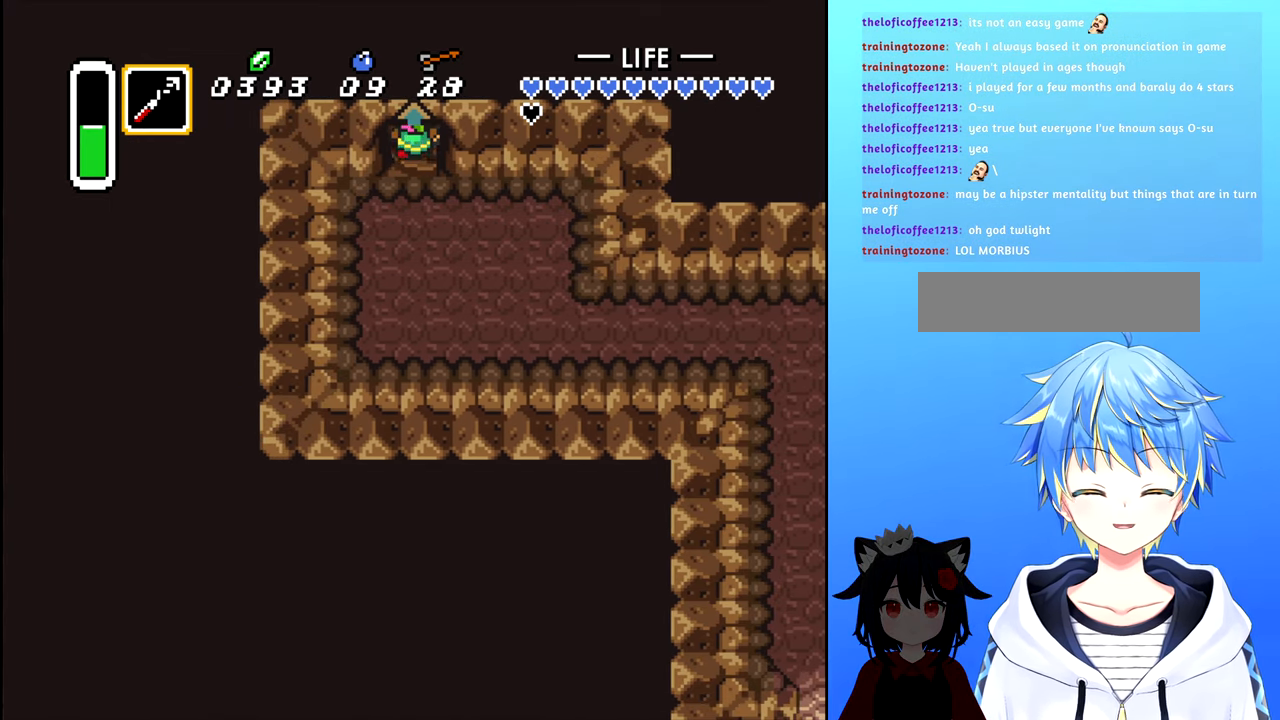
Gameplay with a controller (Nintendo layout); each line is a JSON object with the inputs held at the frame after it. "events" lists button and stick changes between this image and that frame as [ms after this image, input, new state], when the widget could be followed in between. Not read: L3 R3.
{"buttons": [], "events": [[350, "DPAD_UP", "up"]]}
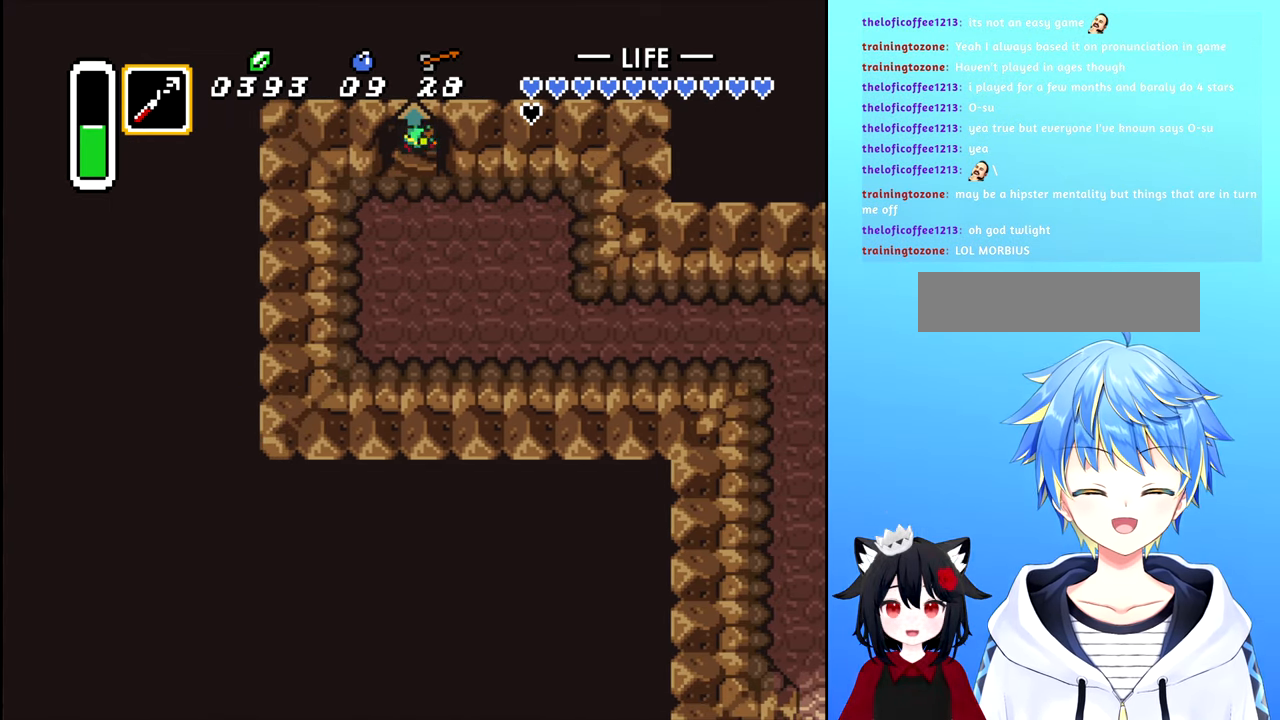
{"buttons": [], "events": []}
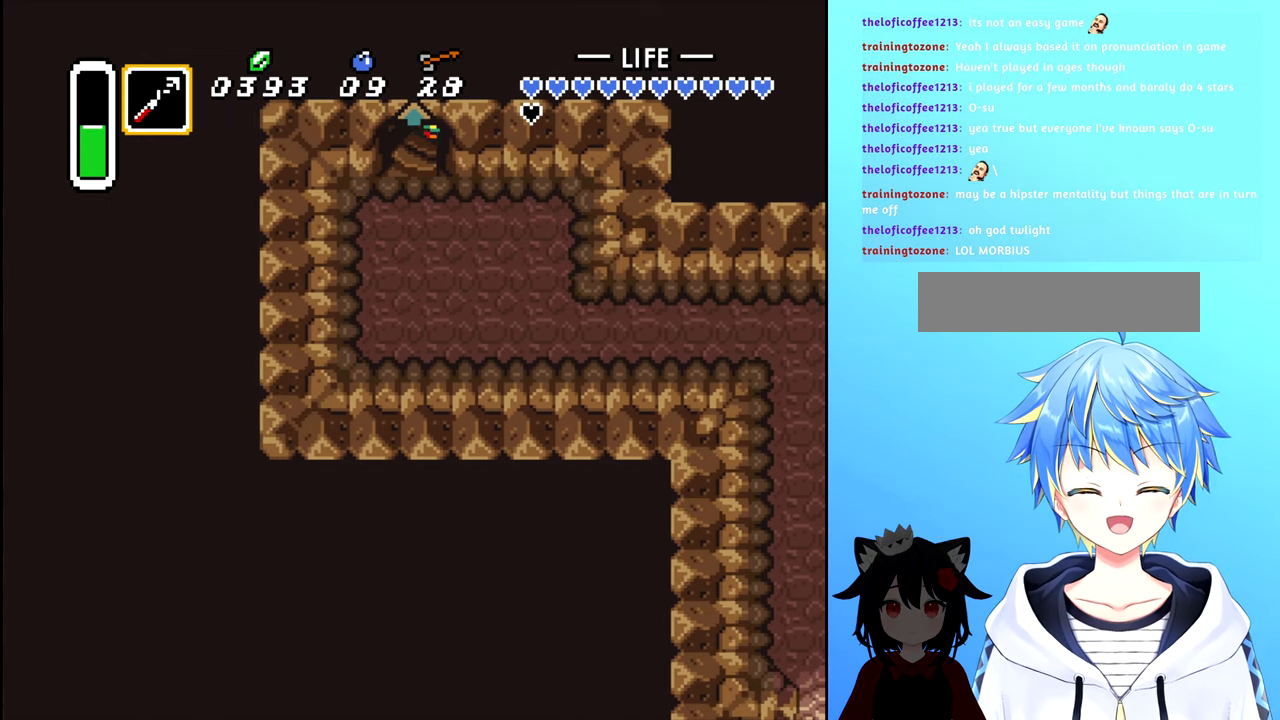
{"buttons": [], "events": []}
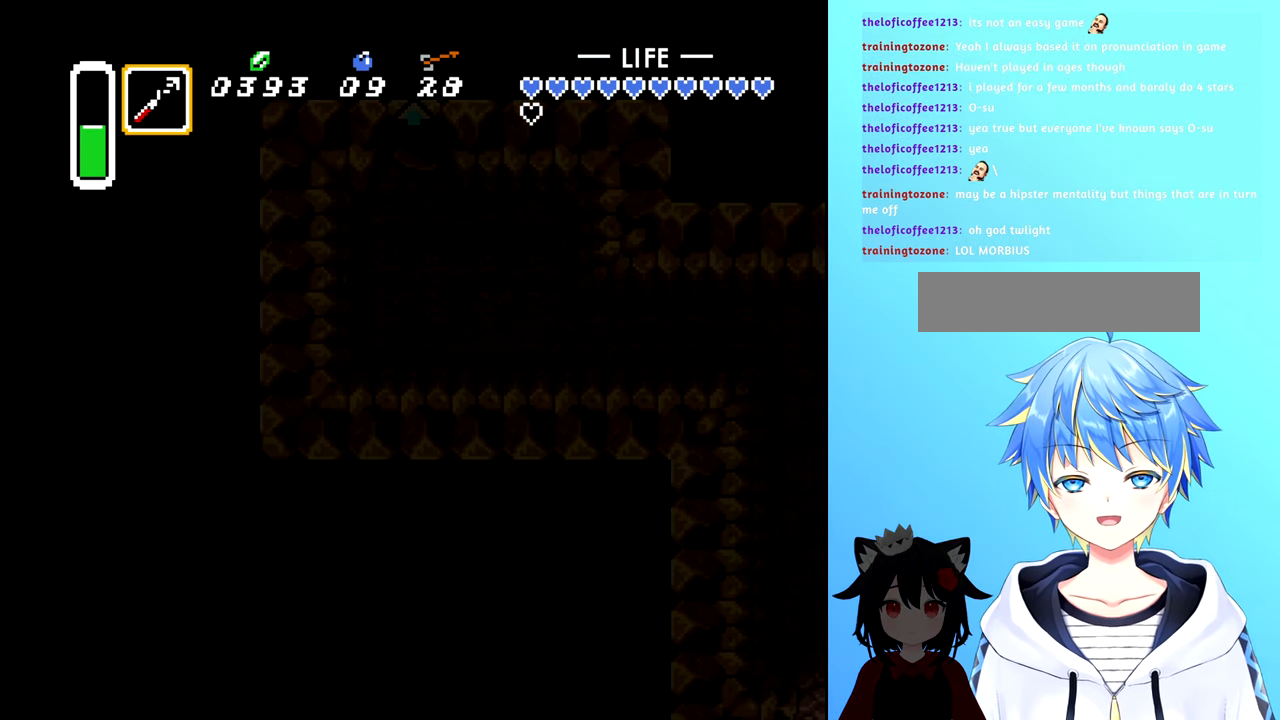
{"buttons": [], "events": []}
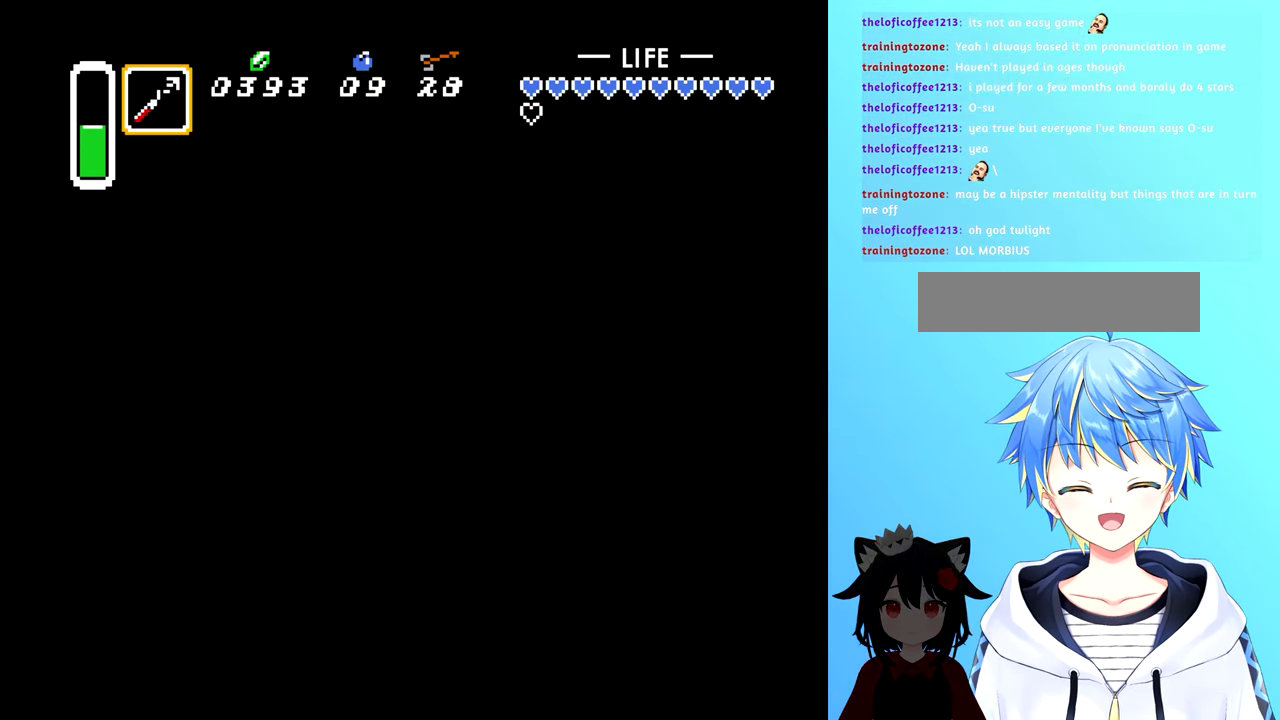
{"buttons": [], "events": []}
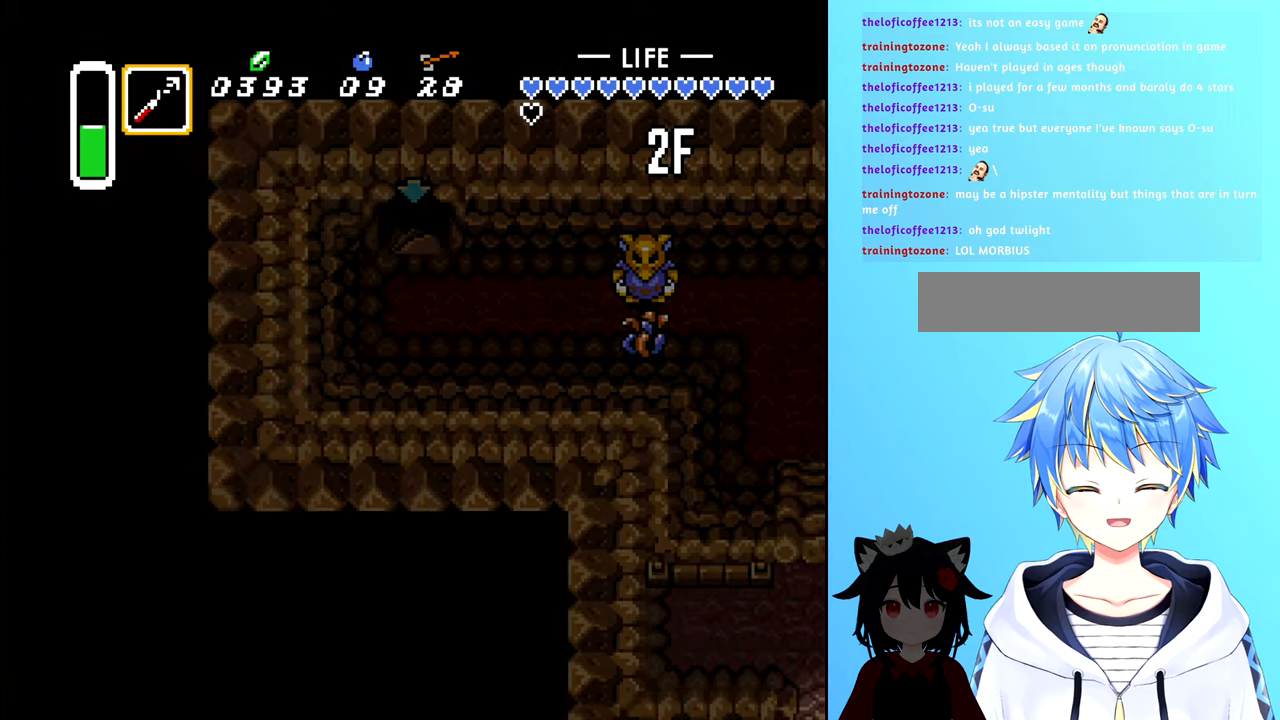
{"buttons": [], "events": []}
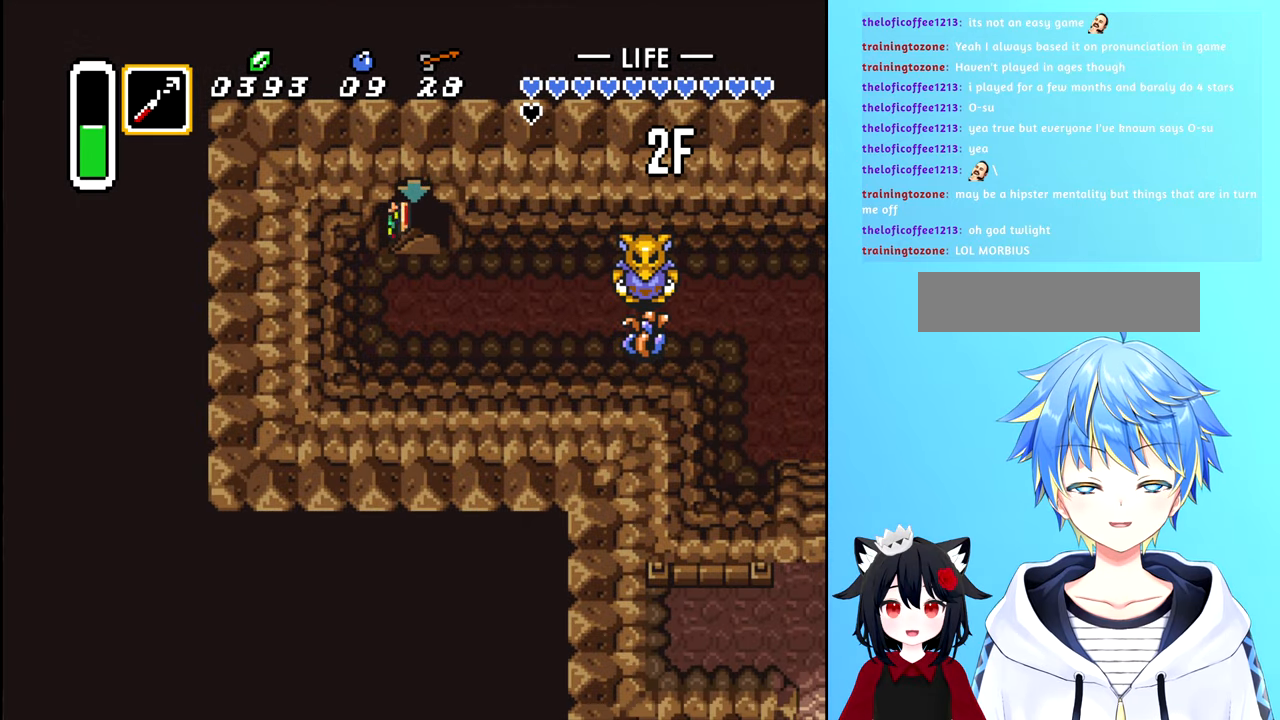
{"buttons": ["DPAD_DOWN"], "events": [[400, "DPAD_DOWN", "down"]]}
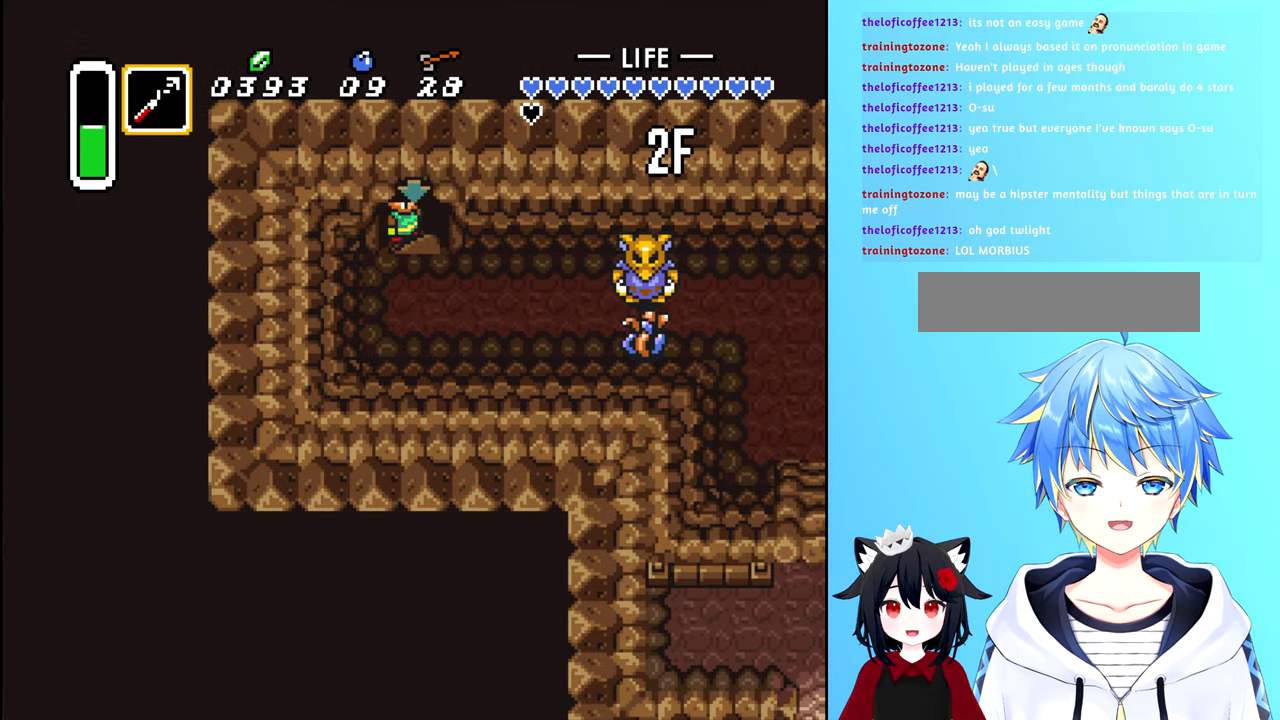
{"buttons": ["DPAD_DOWN"], "events": []}
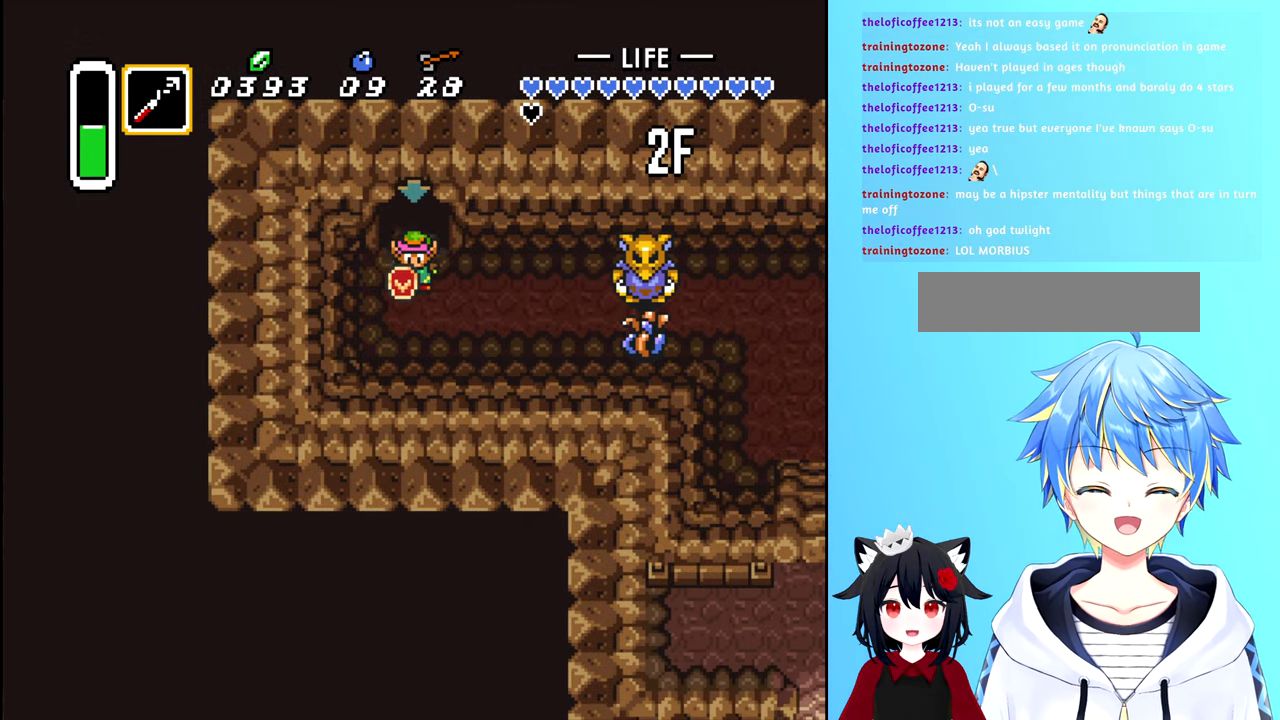
{"buttons": ["DPAD_DOWN", "DPAD_RIGHT"], "events": [[33, "DPAD_RIGHT", "down"], [66, "DPAD_DOWN", "up"], [466, "DPAD_DOWN", "down"]]}
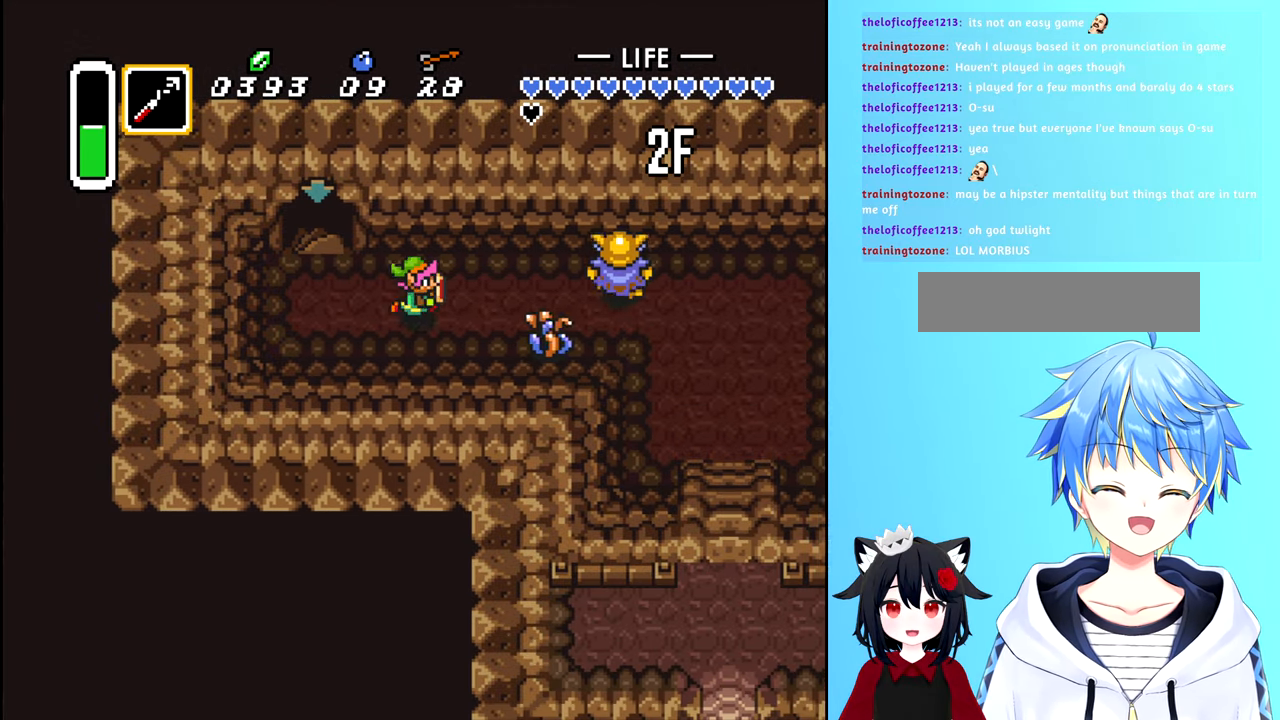
{"buttons": [], "events": [[116, "DPAD_DOWN", "up"], [200, "A", "down"], [300, "A", "up"], [316, "DPAD_RIGHT", "up"]]}
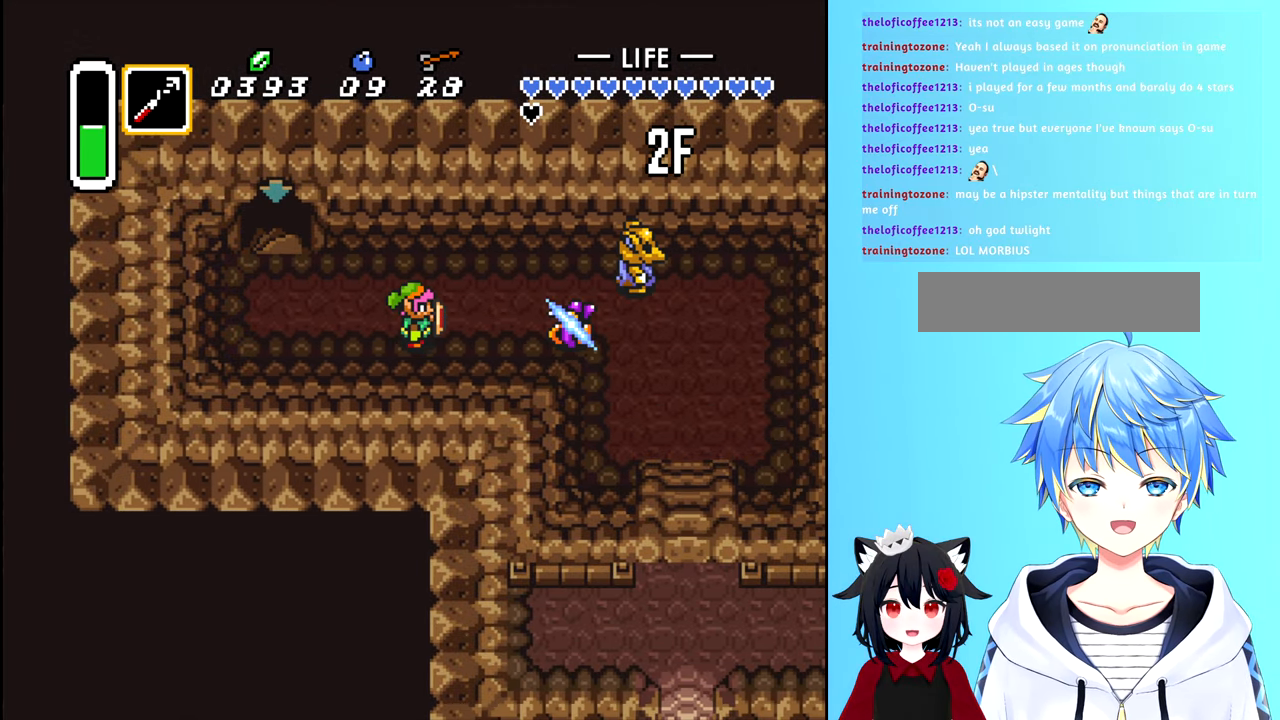
{"buttons": ["DPAD_RIGHT"], "events": [[100, "DPAD_RIGHT", "down"]]}
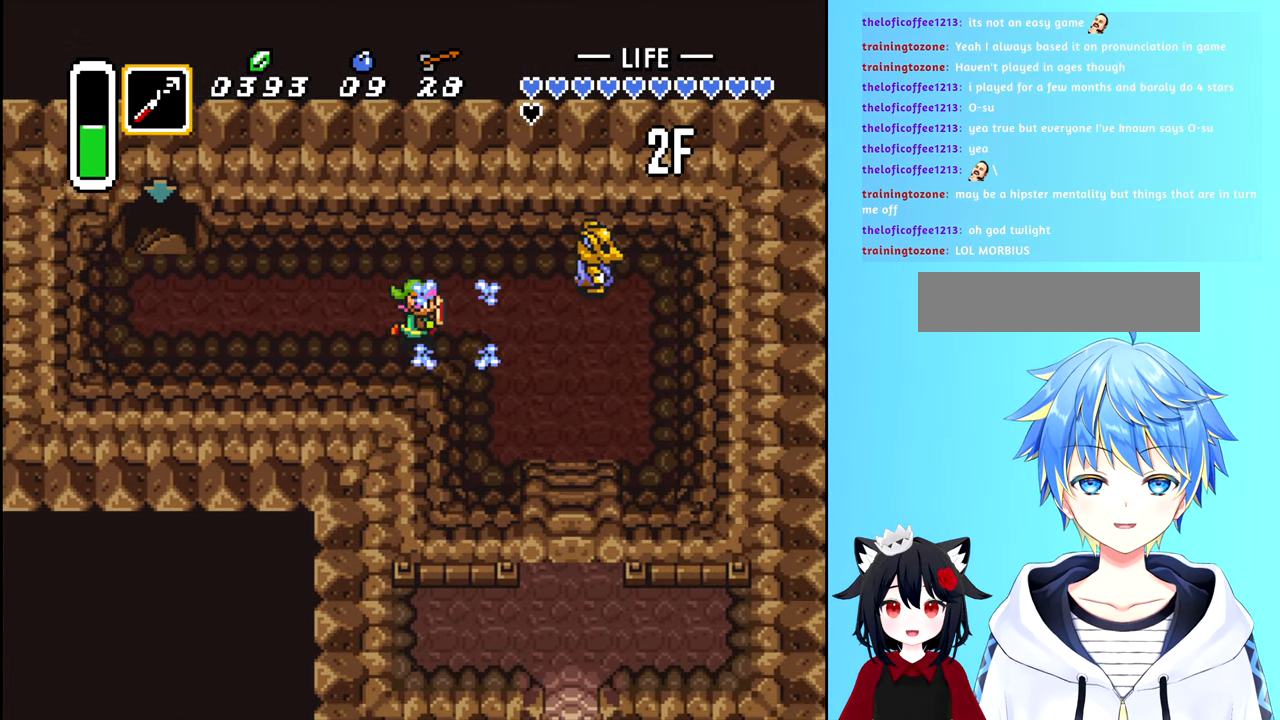
{"buttons": ["DPAD_RIGHT"], "events": []}
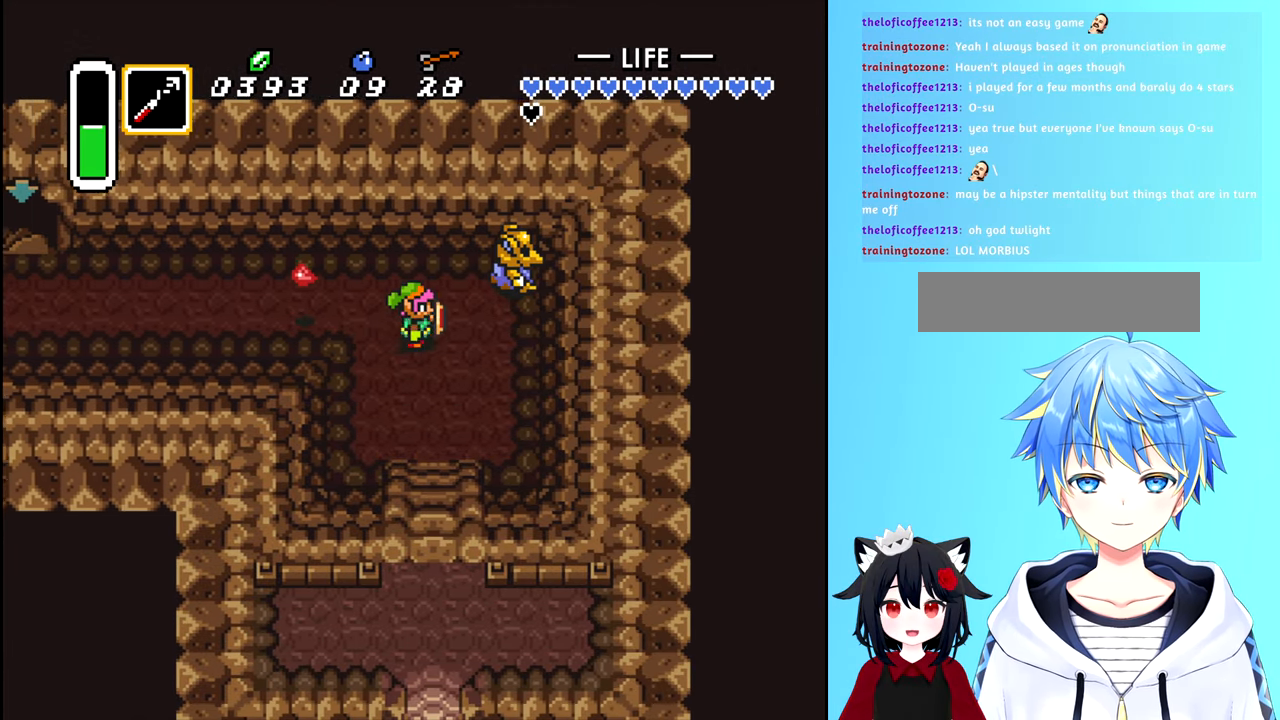
{"buttons": ["DPAD_LEFT"], "events": [[50, "DPAD_UP", "down"], [83, "DPAD_UP", "up"], [100, "A", "down"], [133, "DPAD_RIGHT", "up"], [183, "A", "up"], [366, "DPAD_LEFT", "down"]]}
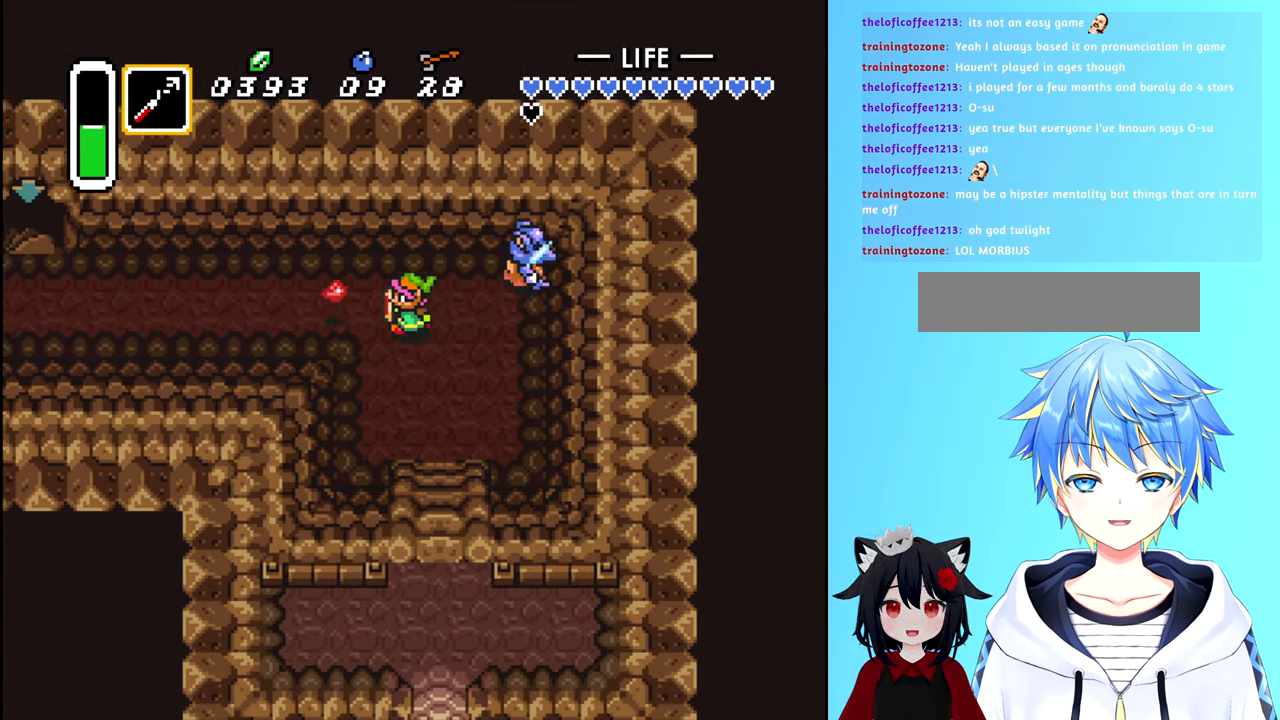
{"buttons": ["DPAD_RIGHT"], "events": [[216, "DPAD_LEFT", "up"], [316, "DPAD_LEFT", "down"], [466, "DPAD_DOWN", "down"], [466, "DPAD_LEFT", "up"], [483, "DPAD_DOWN", "up"], [483, "DPAD_RIGHT", "down"]]}
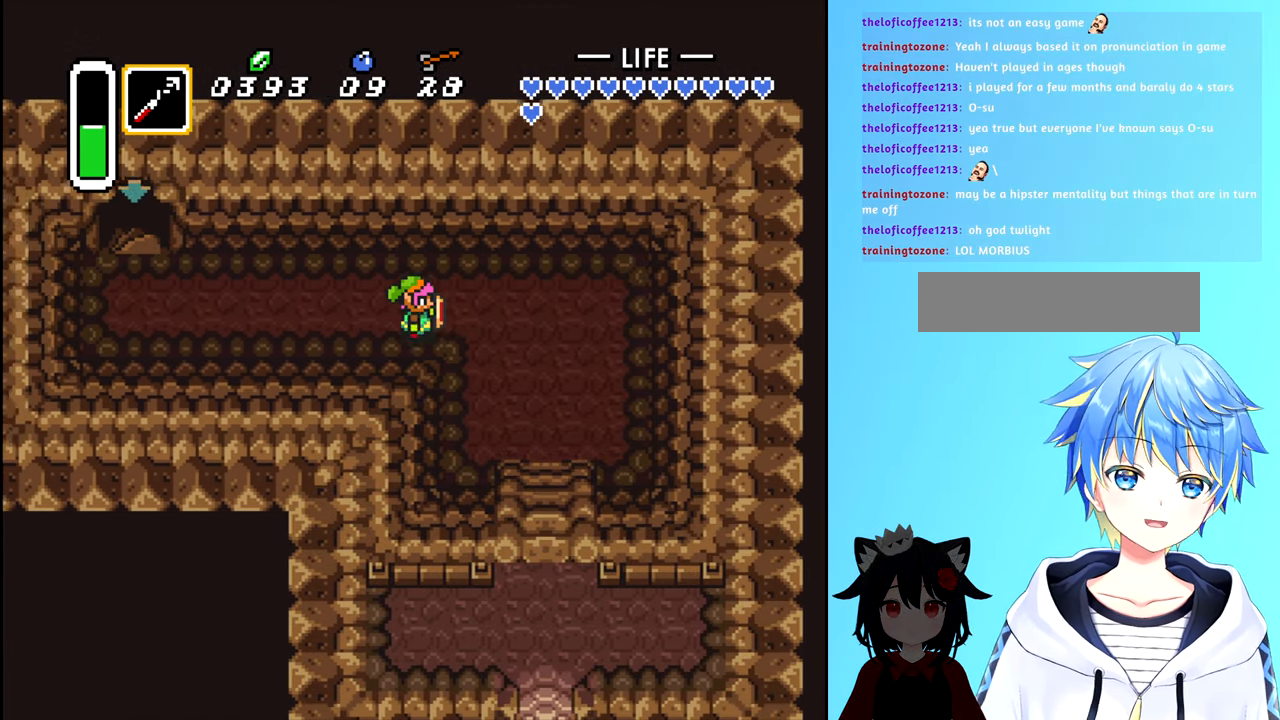
{"buttons": ["DPAD_DOWN"], "events": [[433, "DPAD_DOWN", "down"], [450, "DPAD_RIGHT", "up"]]}
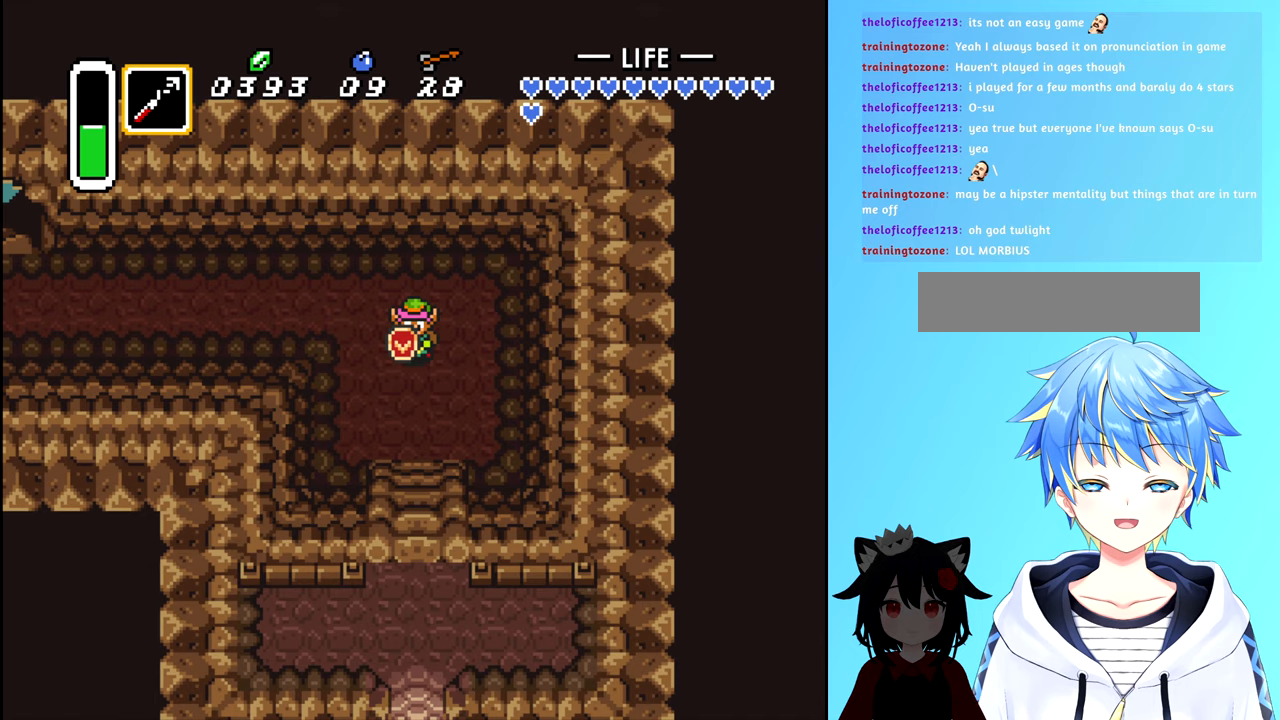
{"buttons": ["DPAD_DOWN"], "events": []}
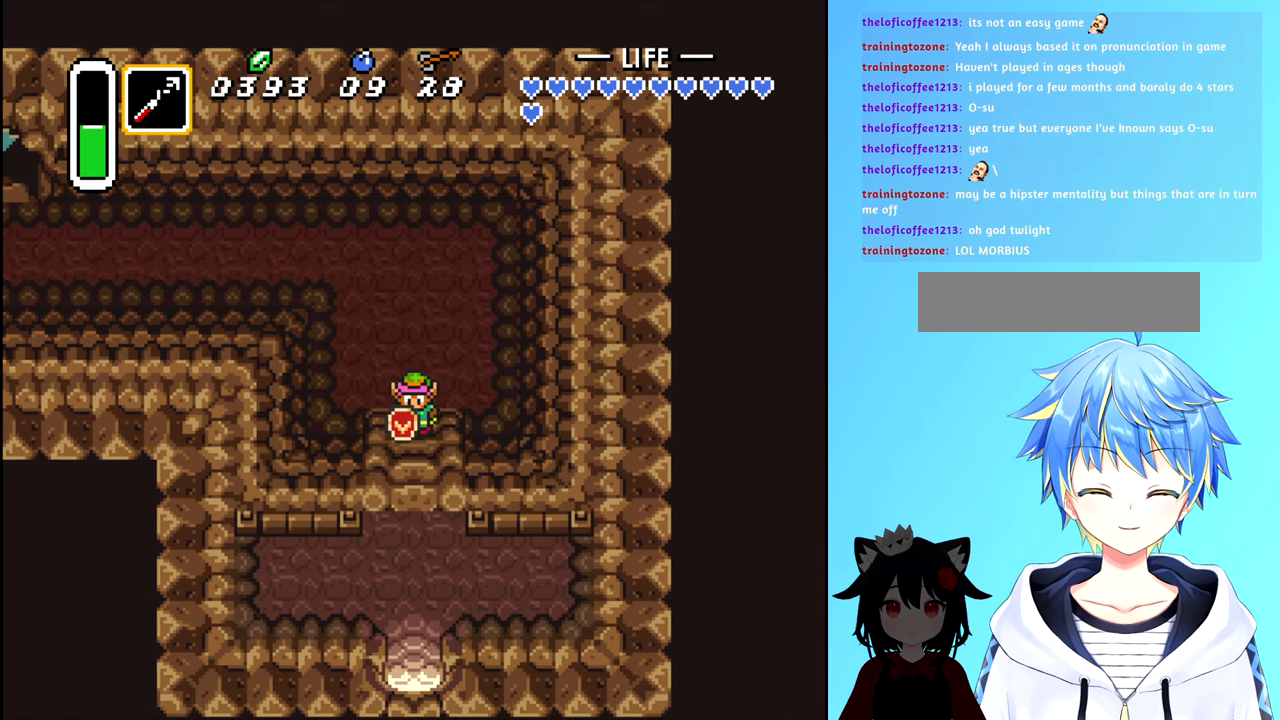
{"buttons": ["DPAD_DOWN"], "events": []}
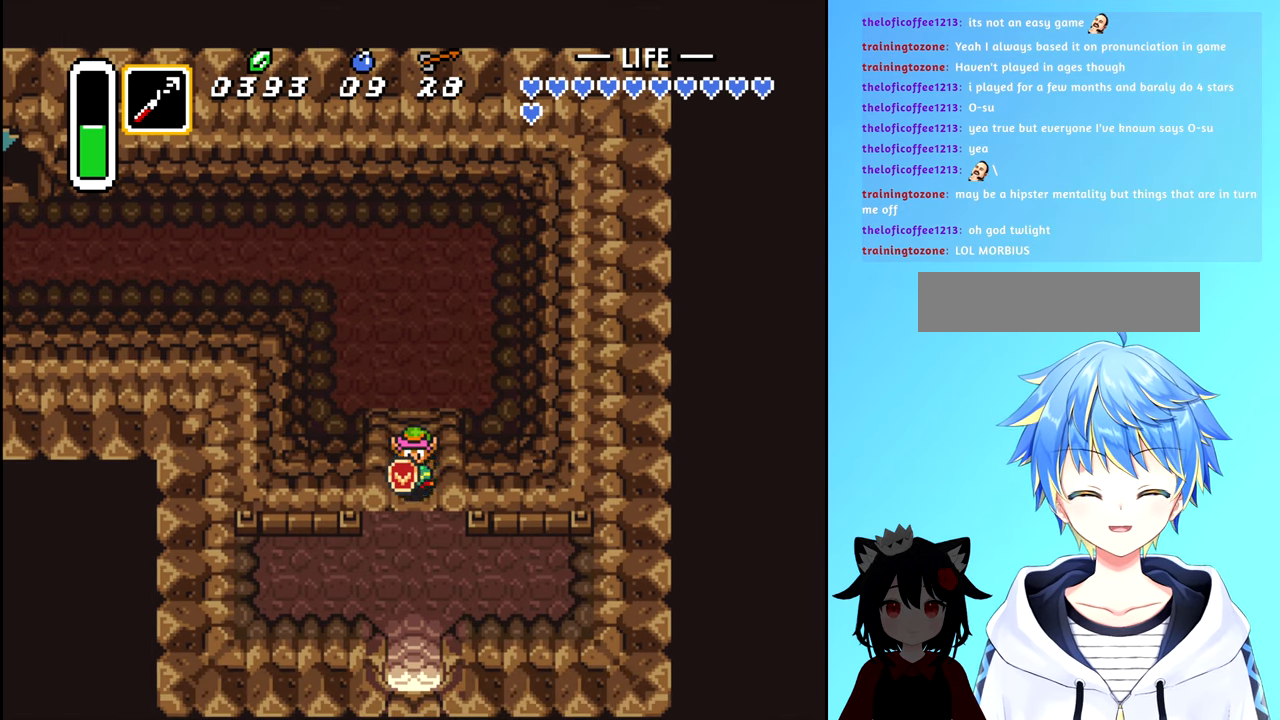
{"buttons": ["DPAD_DOWN"], "events": [[317, "DPAD_LEFT", "down"], [333, "DPAD_LEFT", "up"]]}
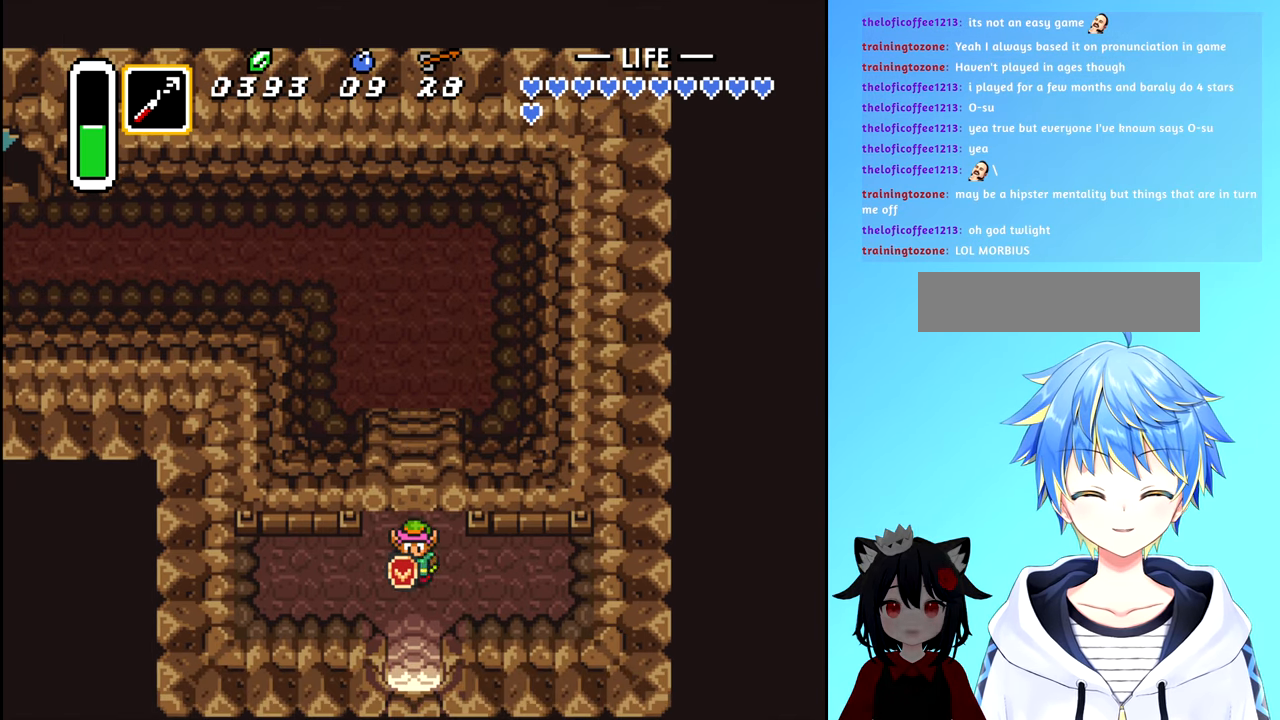
{"buttons": ["DPAD_DOWN"], "events": []}
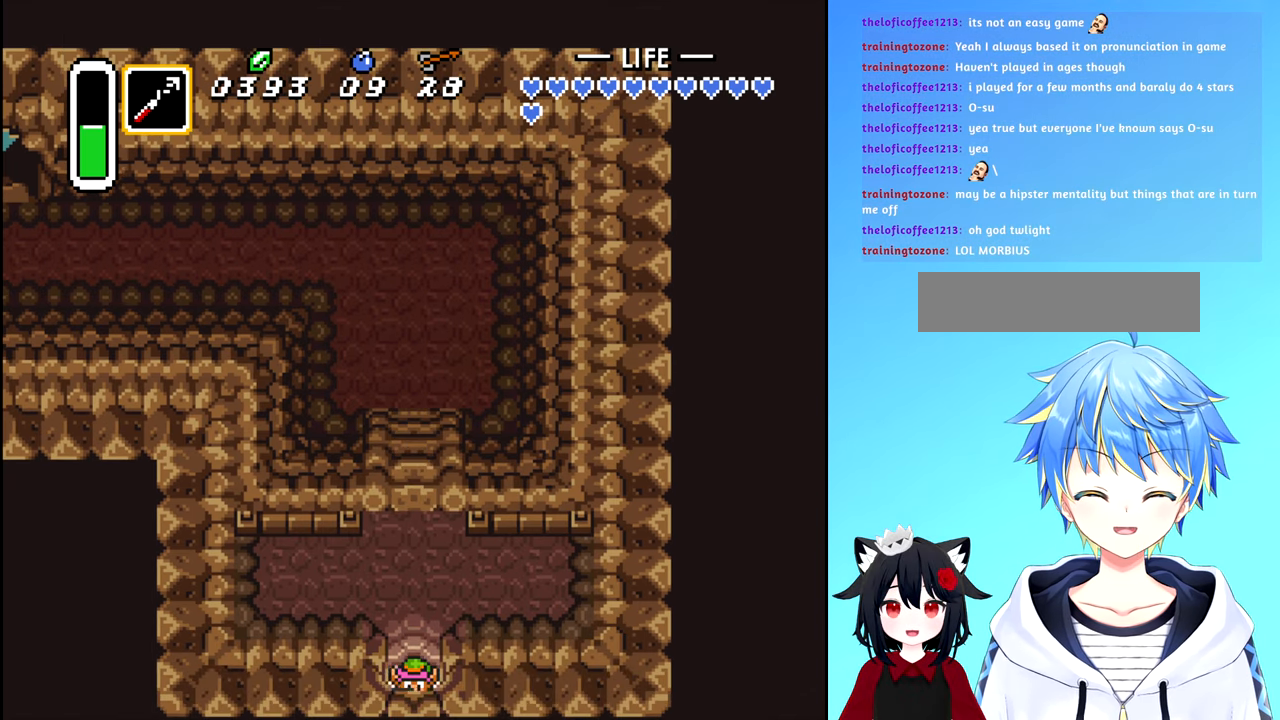
{"buttons": ["DPAD_DOWN"], "events": []}
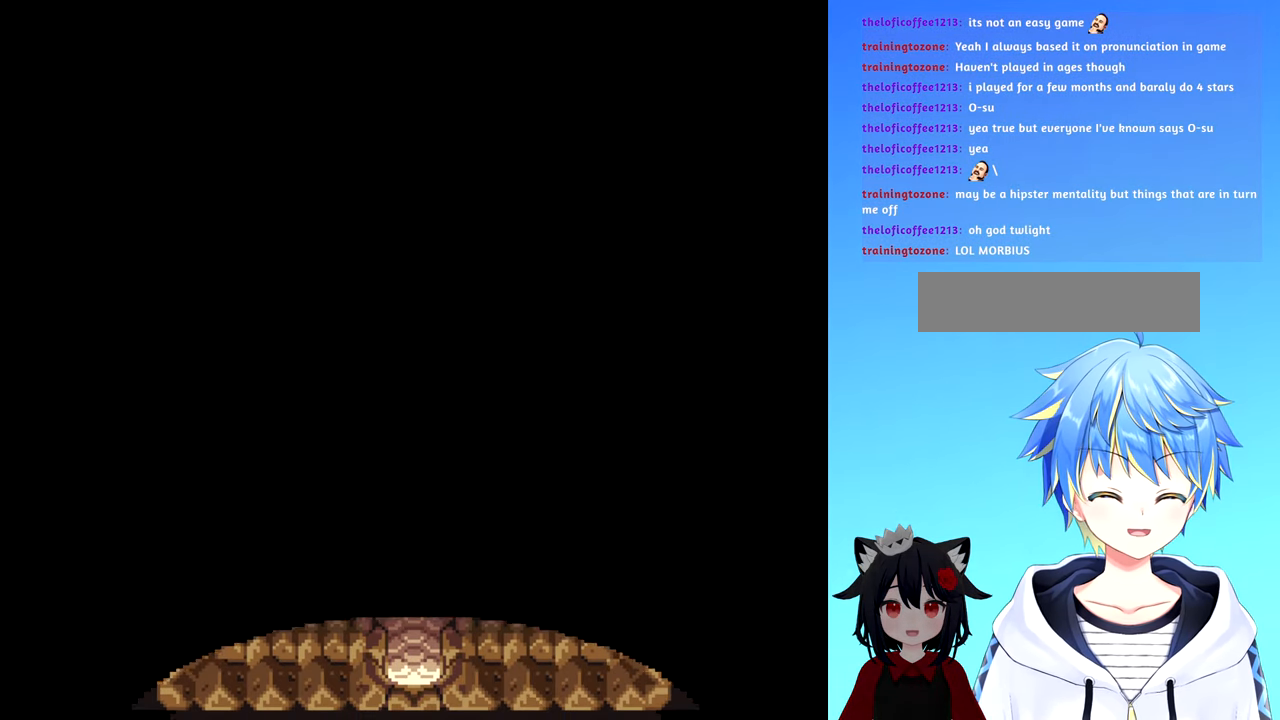
{"buttons": ["DPAD_DOWN"], "events": []}